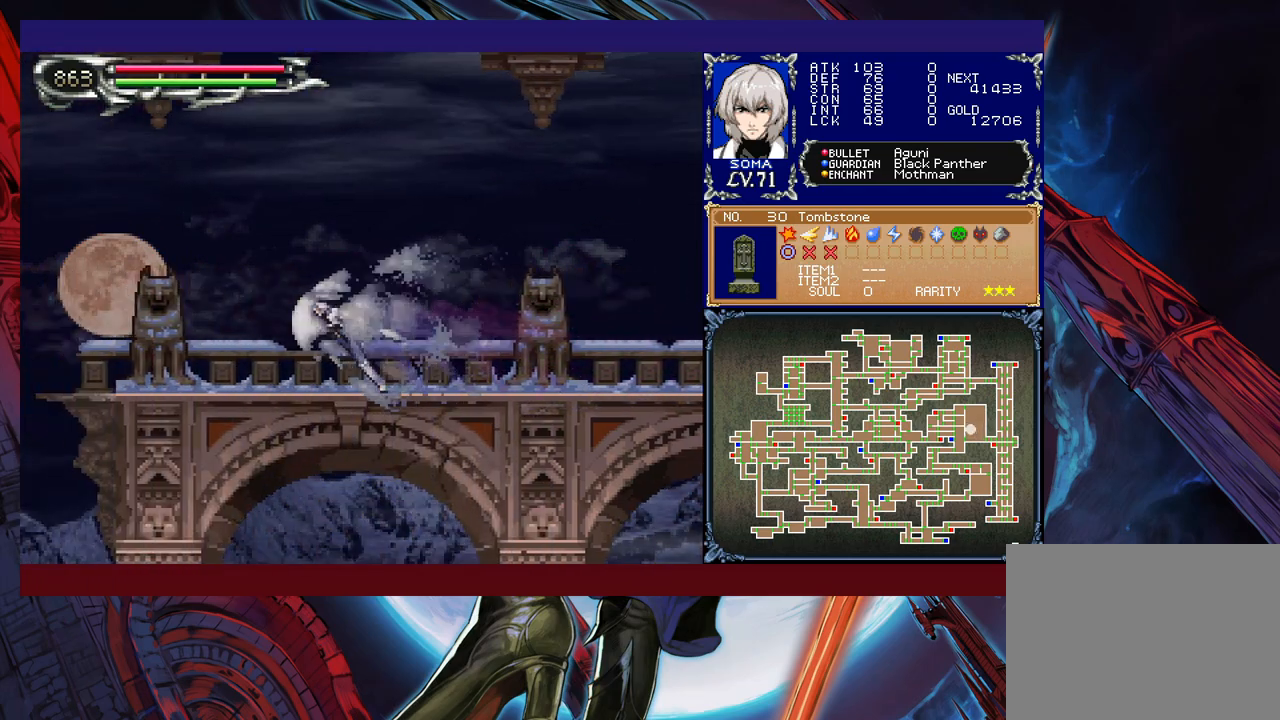
Gameplay with a controller (Xbox layout); each line is a JSON object with the inputs held at the frame after it. "events" lists button and stick changes between this image and that frame as [ms after this image, input, new state], when the widget could be followed in between. Not read: L2 R2 right_stick.
{"buttons": ["R1"], "left_stick": "up-right", "events": [[467, "left_stick", "up-right"]]}
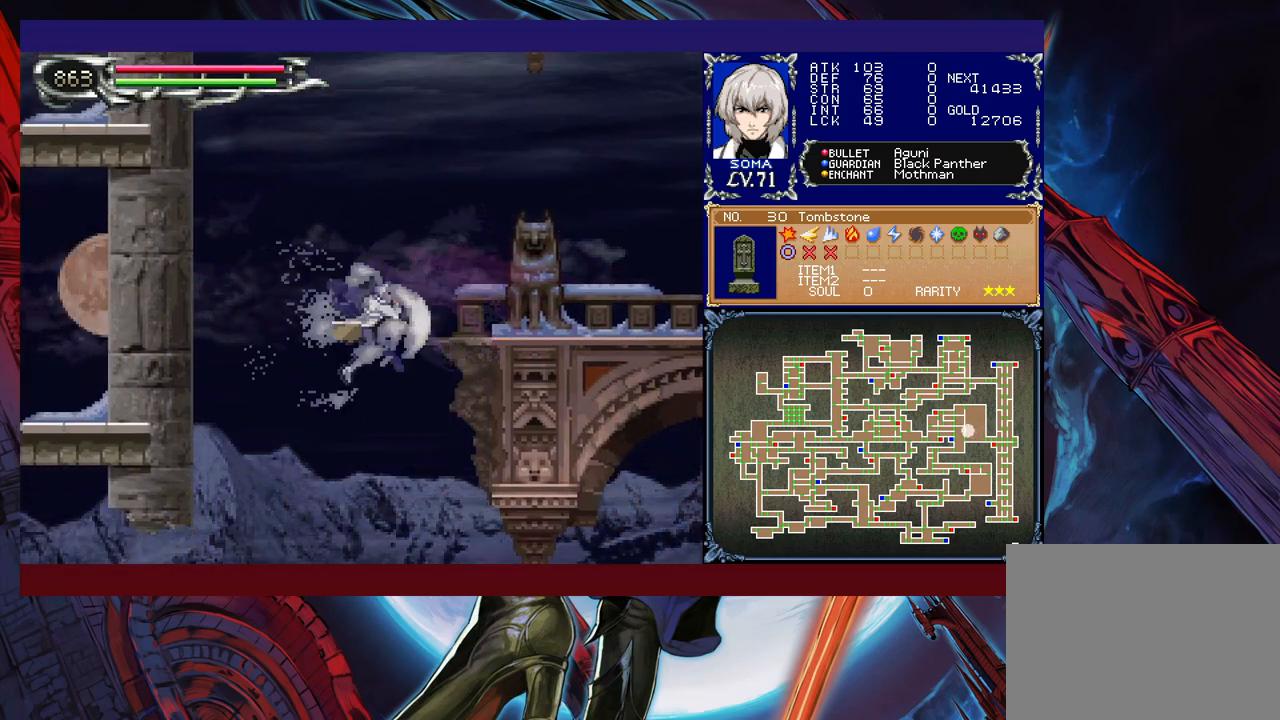
{"buttons": ["B", "R1"], "left_stick": "up-right", "events": [[450, "B", "down"]]}
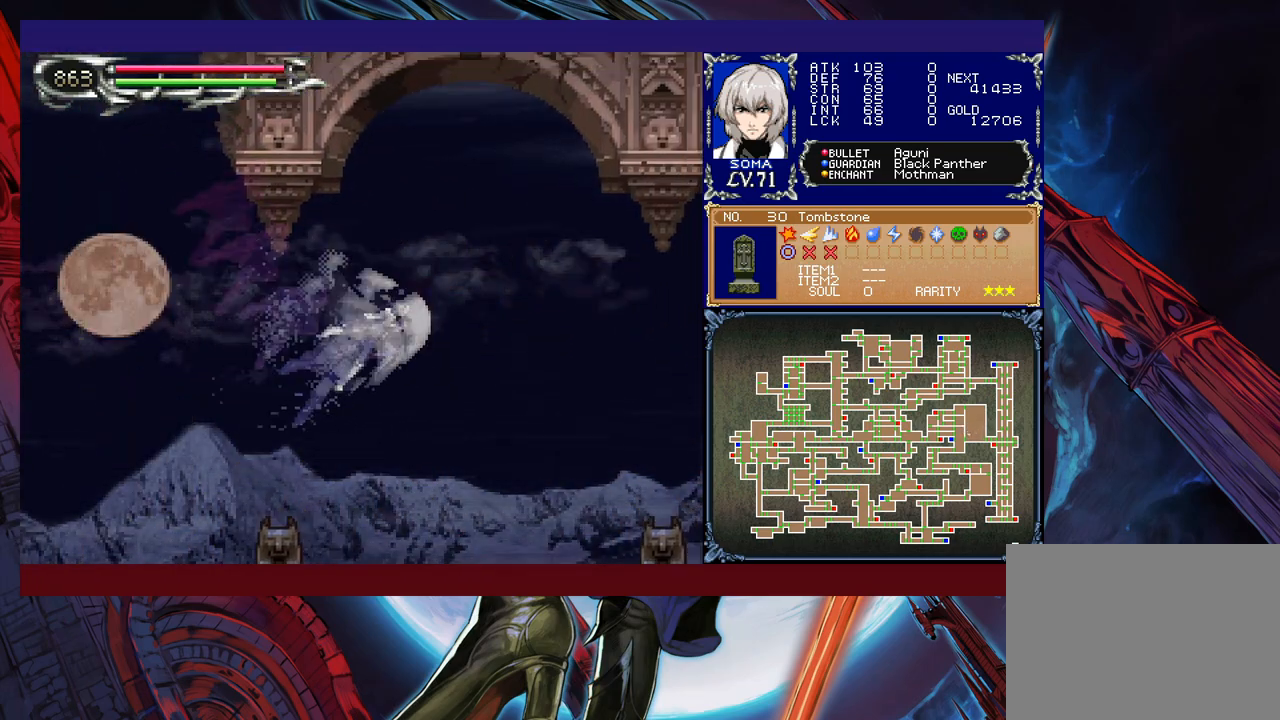
{"buttons": ["B", "R1"], "left_stick": "right", "events": [[467, "left_stick", "right"]]}
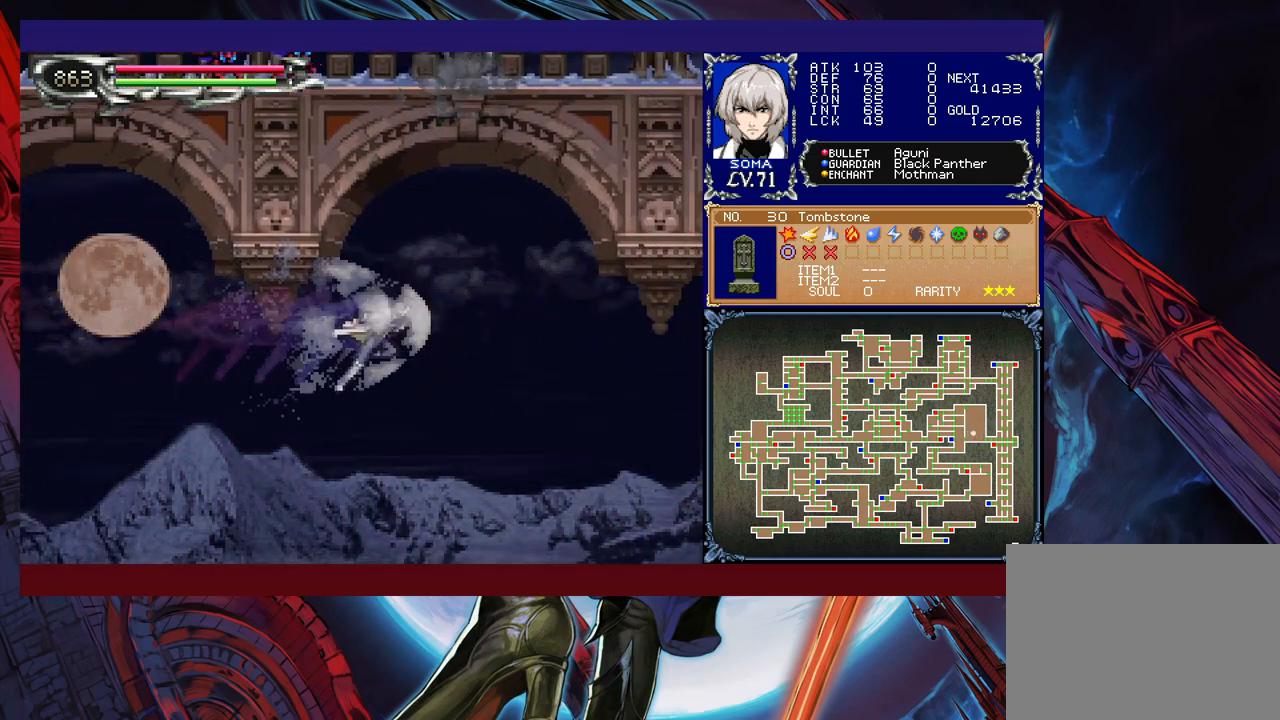
{"buttons": ["B", "R1"], "left_stick": "right", "events": []}
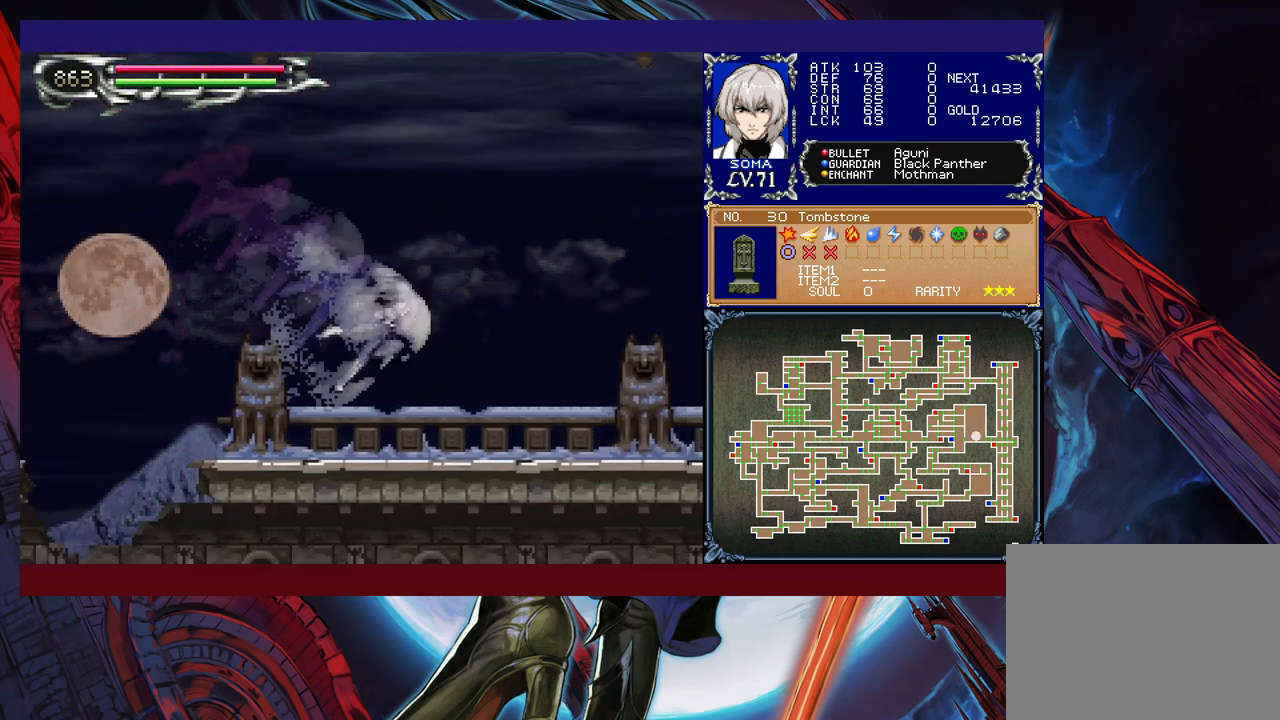
{"buttons": ["R1"], "left_stick": "left", "events": [[17, "B", "up"], [117, "left_stick", "center"], [200, "R1", "up"], [250, "left_stick", "left"], [367, "R1", "down"]]}
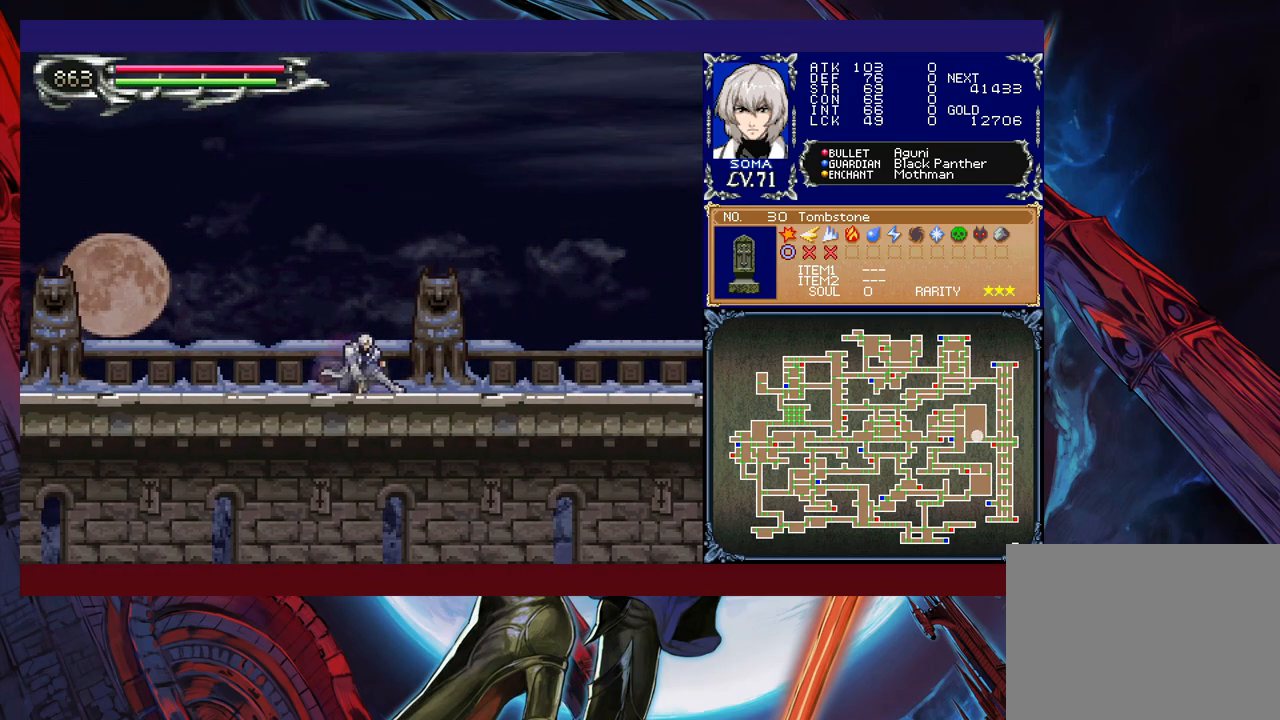
{"buttons": ["R1"], "left_stick": "left", "events": []}
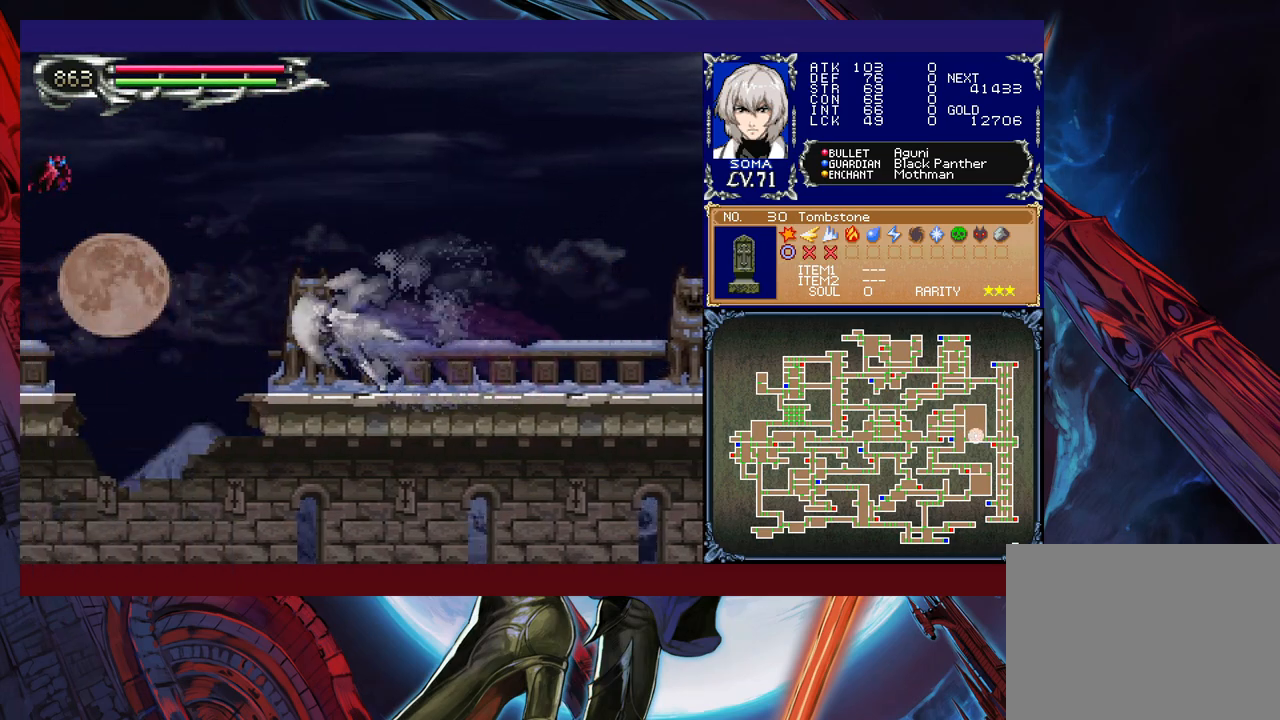
{"buttons": ["R1"], "left_stick": "left", "events": []}
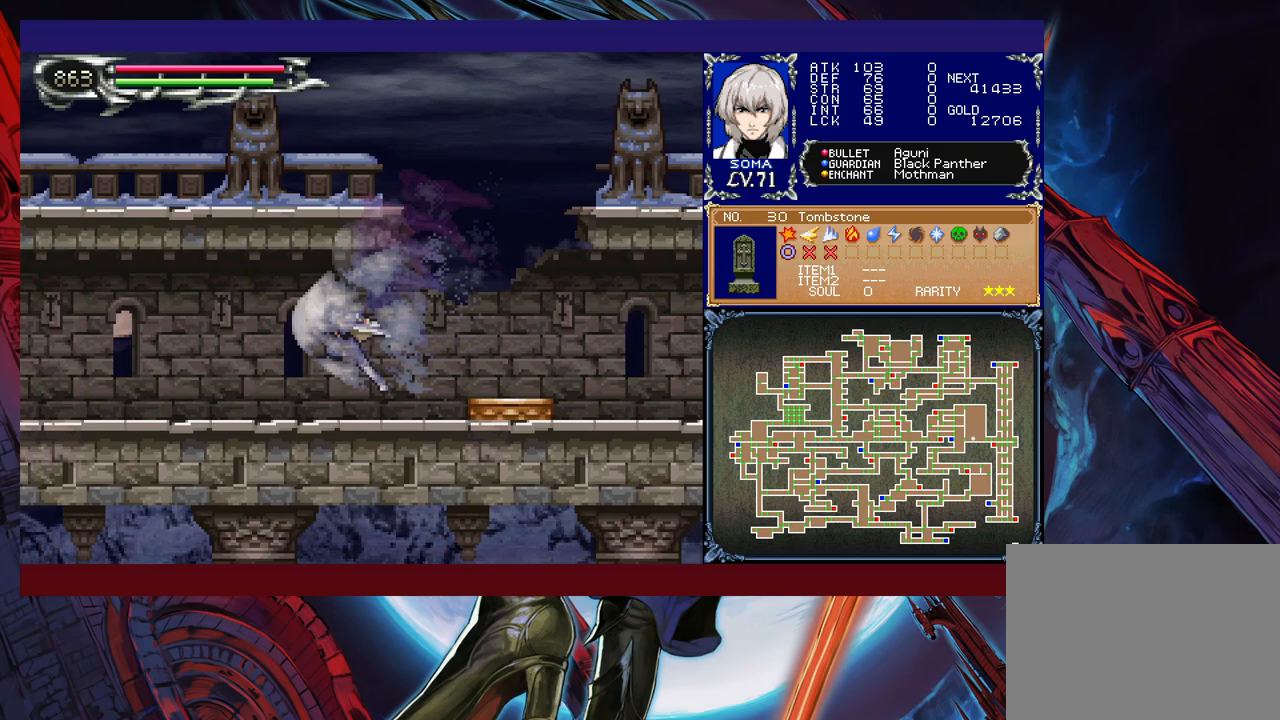
{"buttons": ["B", "R1"], "left_stick": "left", "events": [[17, "left_stick", "down-left"], [50, "B", "down"], [117, "B", "up"], [117, "left_stick", "left"], [467, "B", "down"]]}
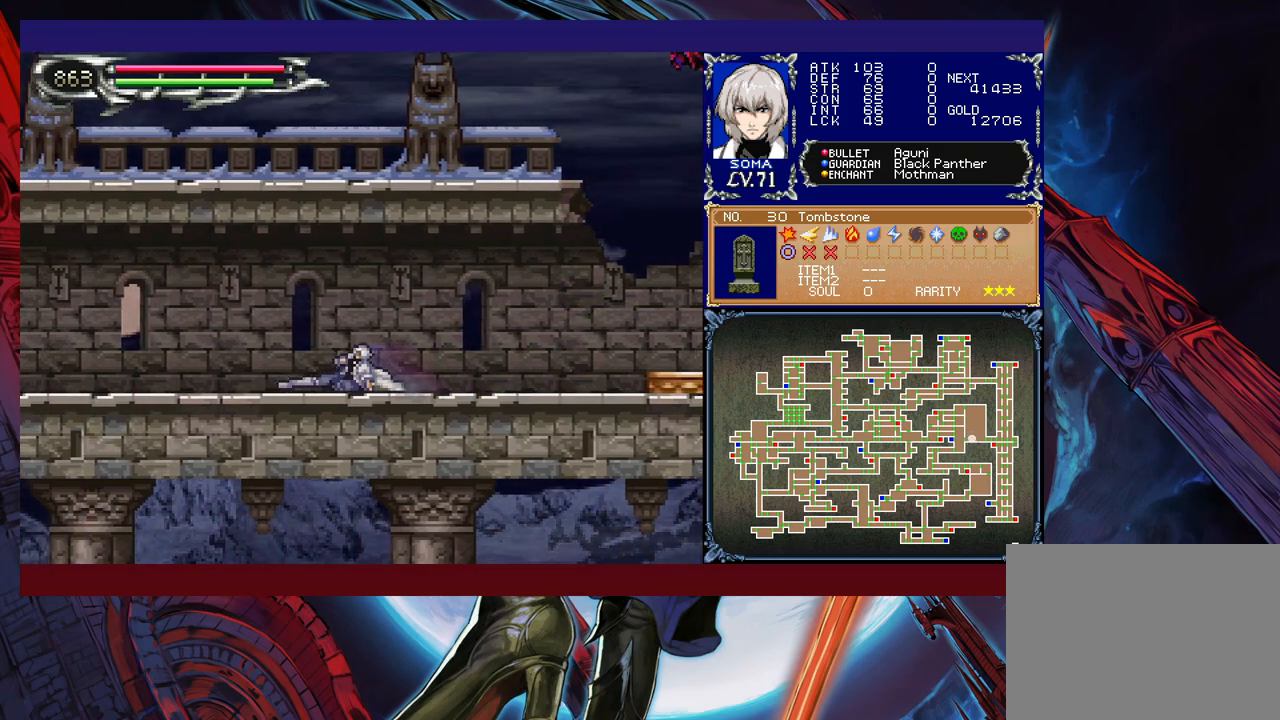
{"buttons": ["B", "R1"], "left_stick": "down-left", "events": [[17, "B", "up"], [317, "B", "down"], [400, "B", "up"], [467, "B", "down"], [467, "left_stick", "down-left"]]}
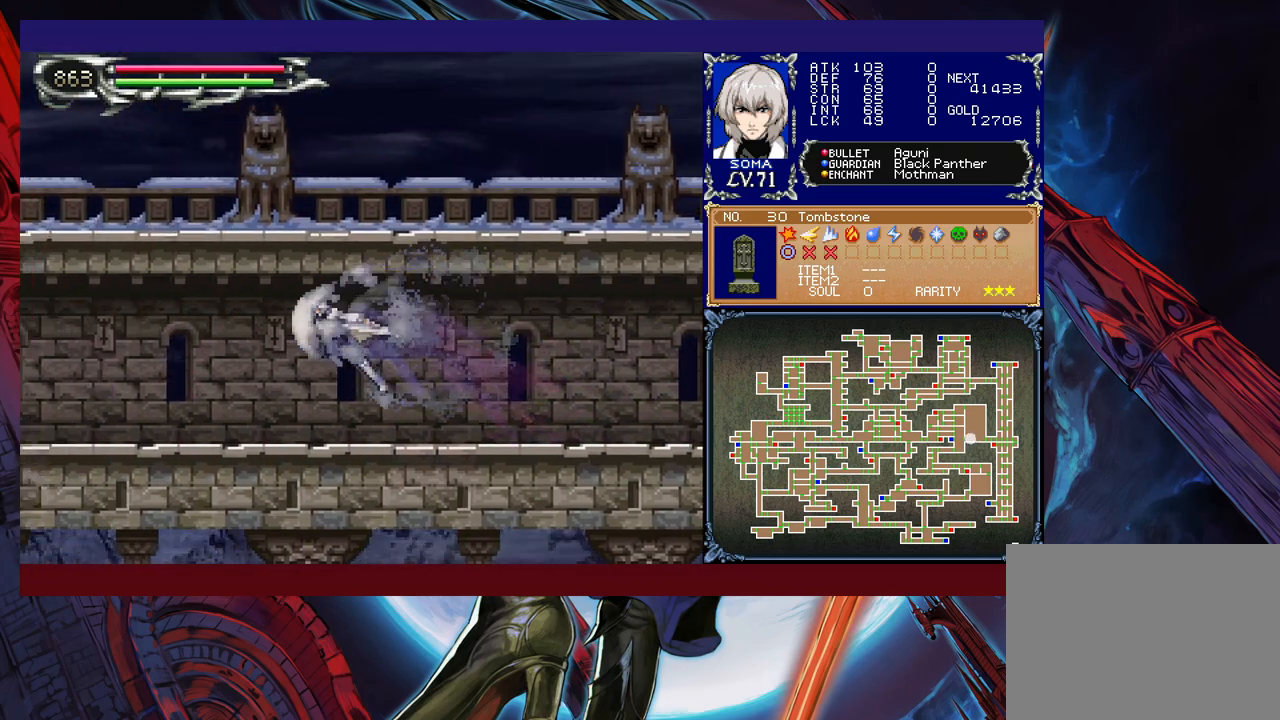
{"buttons": ["R1"], "left_stick": "left", "events": [[17, "B", "up"], [100, "B", "down"], [100, "left_stick", "left"], [167, "B", "up"]]}
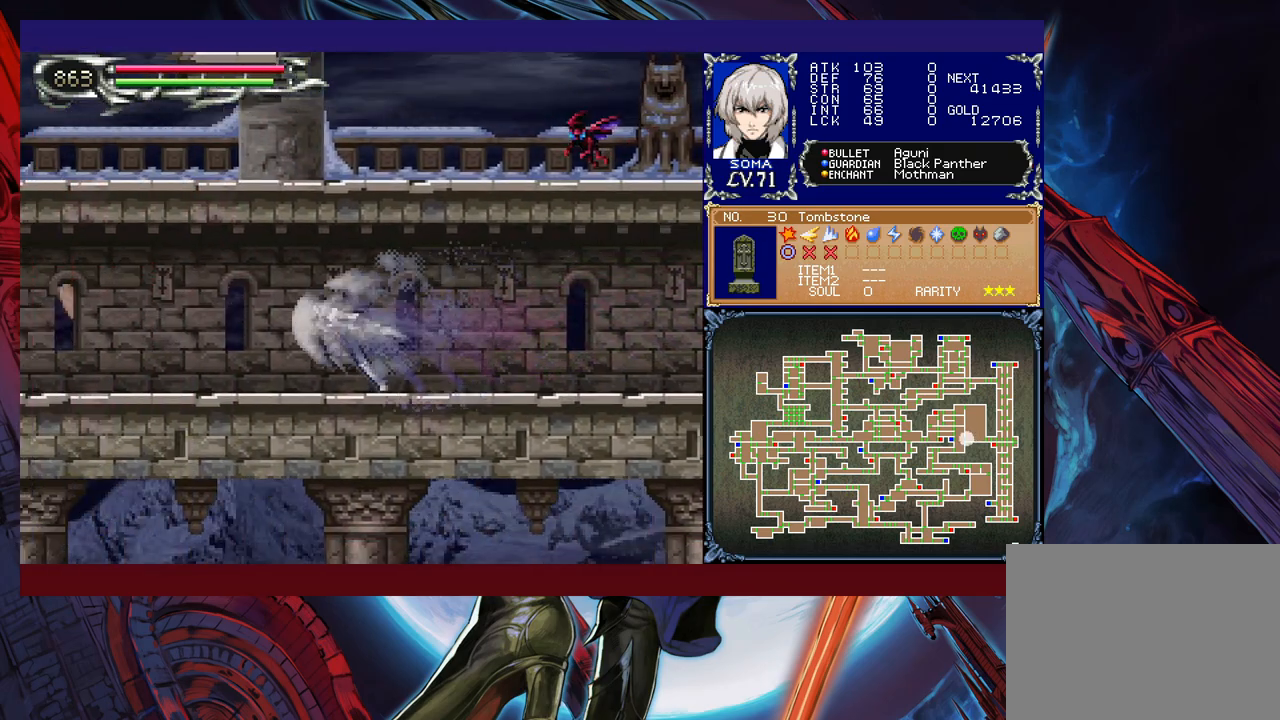
{"buttons": ["R1"], "left_stick": "left", "events": []}
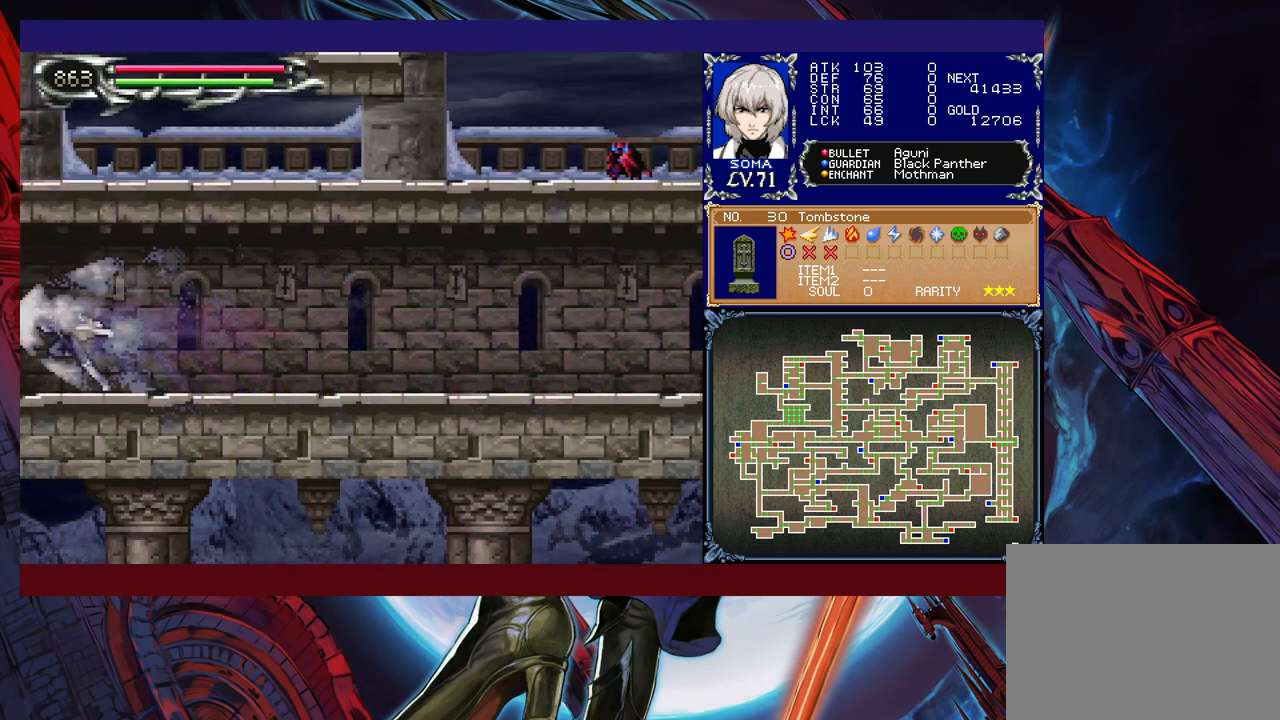
{"buttons": ["R1"], "left_stick": "right", "events": [[167, "left_stick", "right"]]}
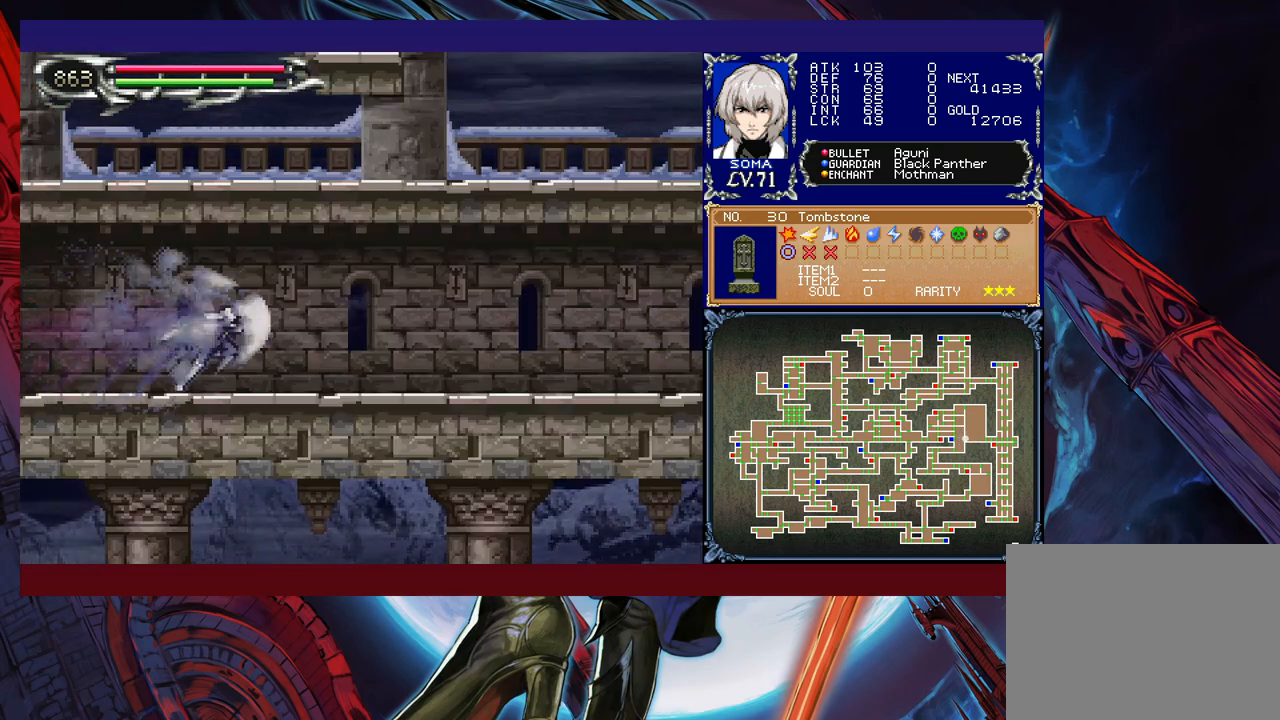
{"buttons": ["R1"], "left_stick": "right", "events": []}
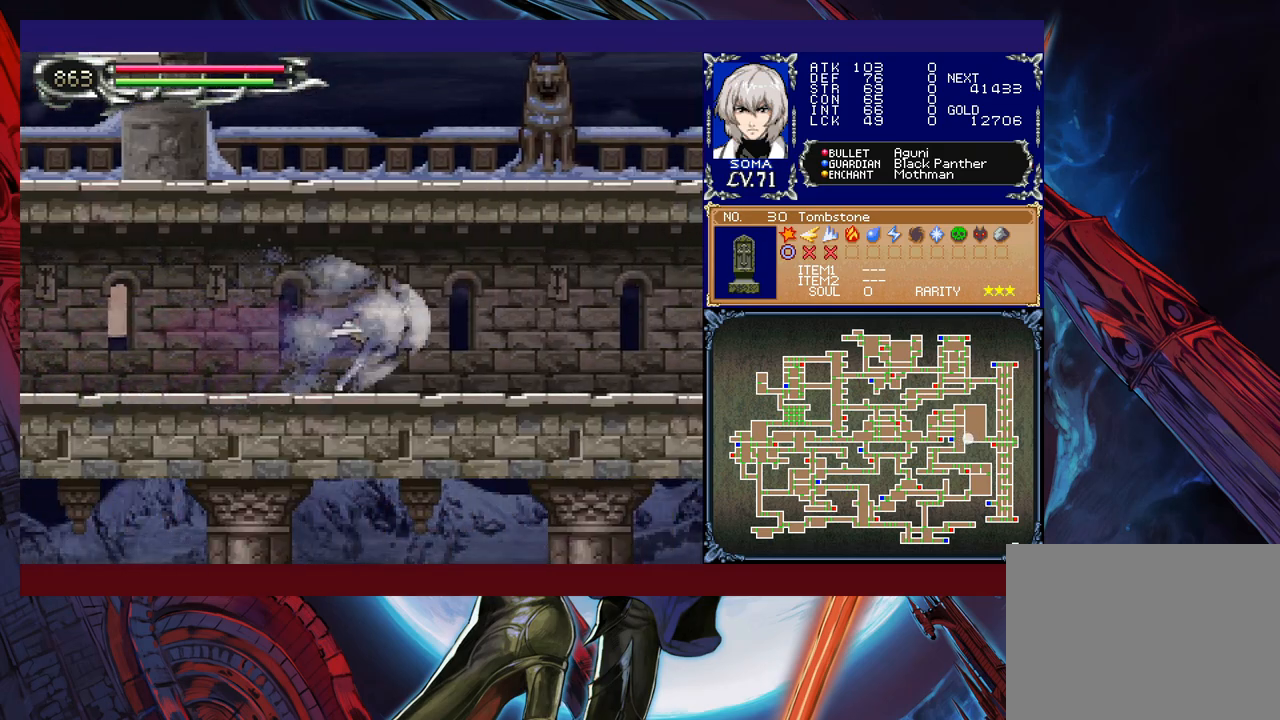
{"buttons": ["R1"], "left_stick": "right", "events": []}
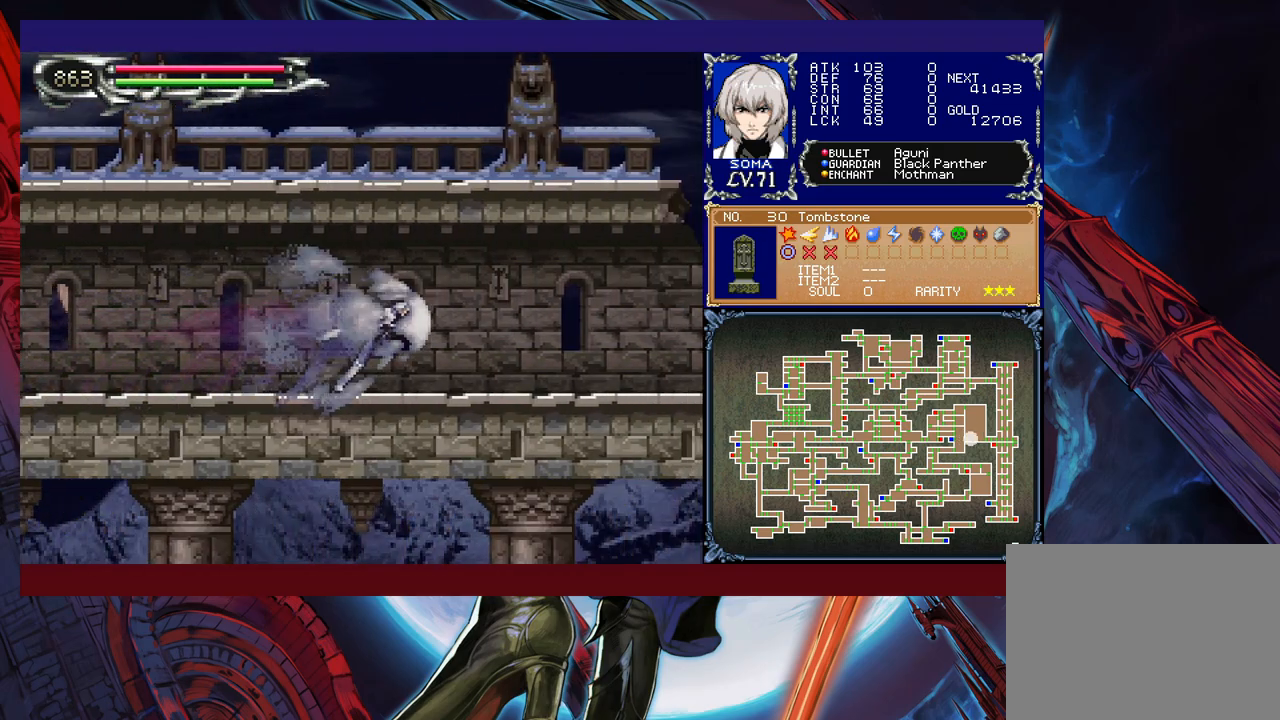
{"buttons": ["R1"], "left_stick": "right", "events": []}
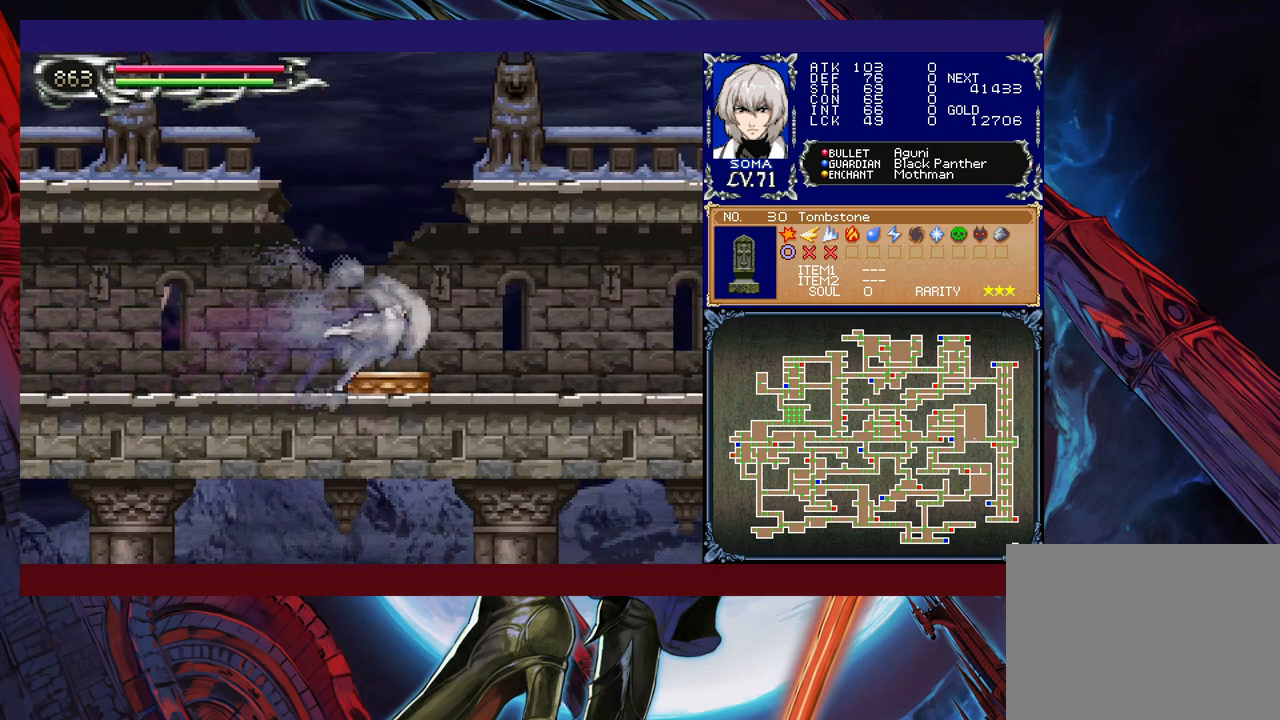
{"buttons": ["R1"], "left_stick": "right", "events": [[367, "B", "down"], [417, "A", "down"], [417, "B", "up"], [500, "A", "up"]]}
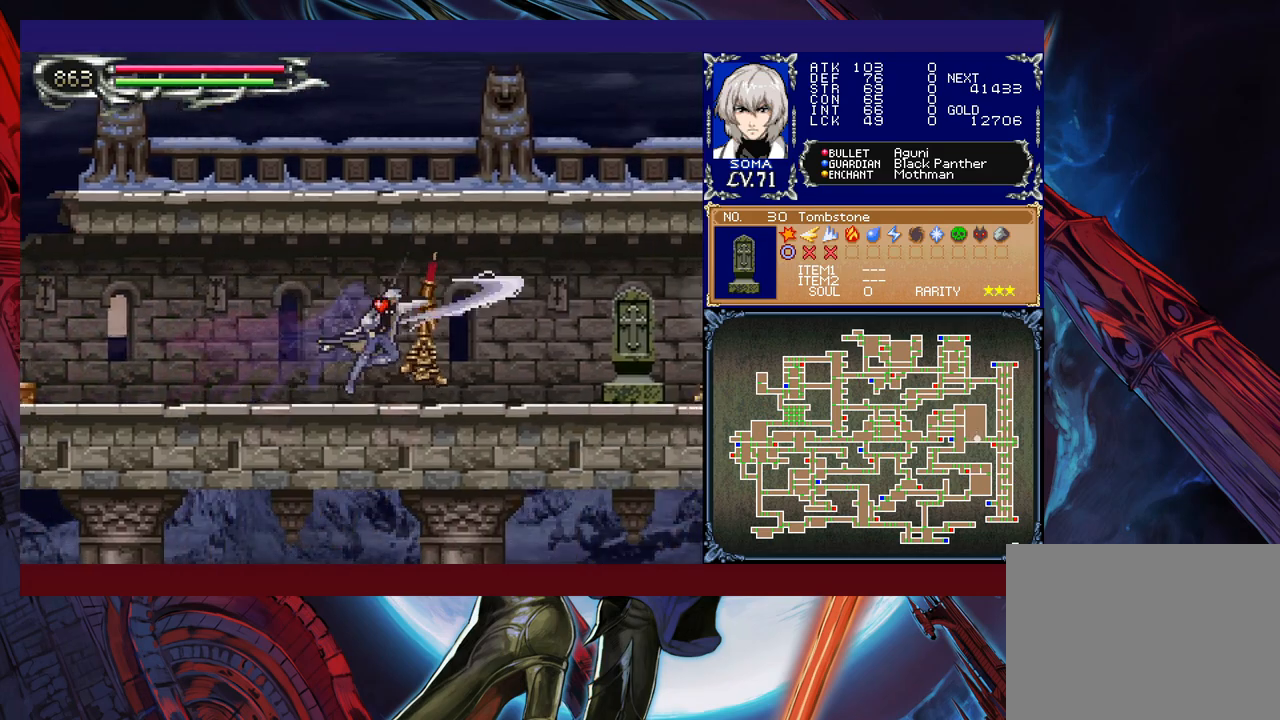
{"buttons": ["R1"], "left_stick": "left", "events": [[217, "B", "down"], [250, "A", "down"], [250, "B", "up"], [267, "left_stick", "up-left"], [317, "A", "up"], [317, "left_stick", "left"]]}
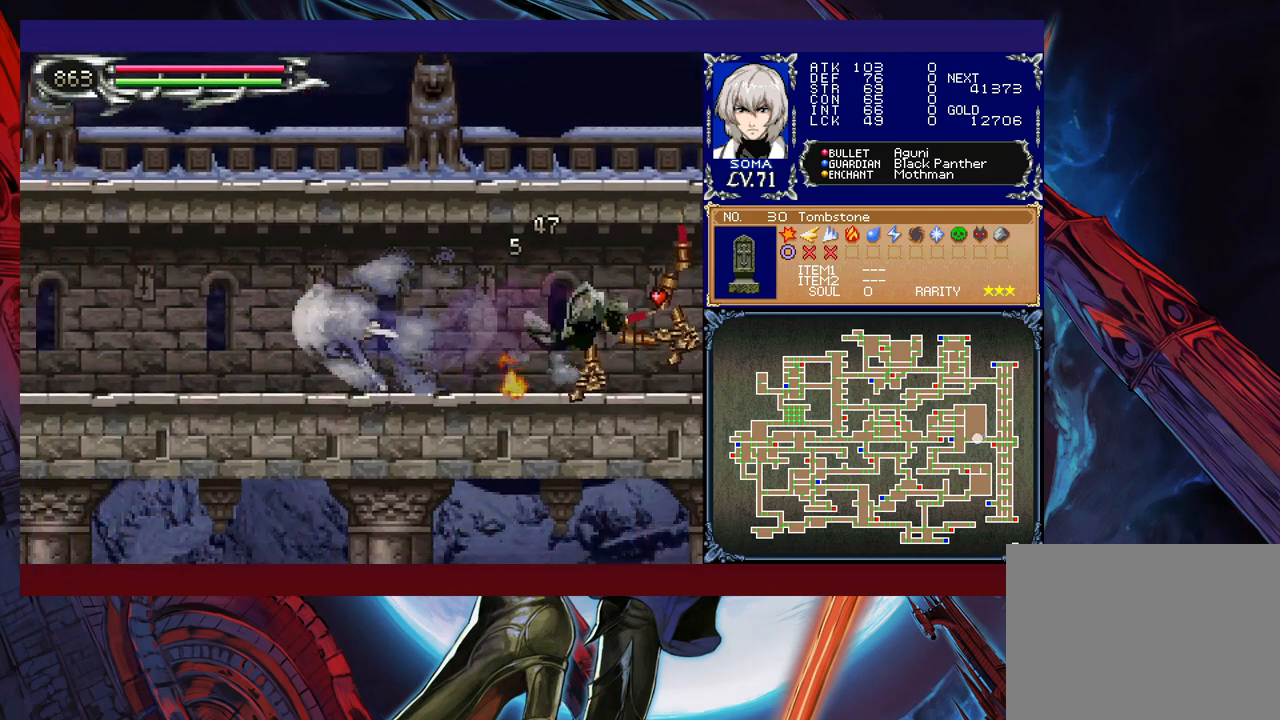
{"buttons": ["B", "R1"], "left_stick": "up-left", "events": [[333, "left_stick", "up-left"], [500, "B", "down"]]}
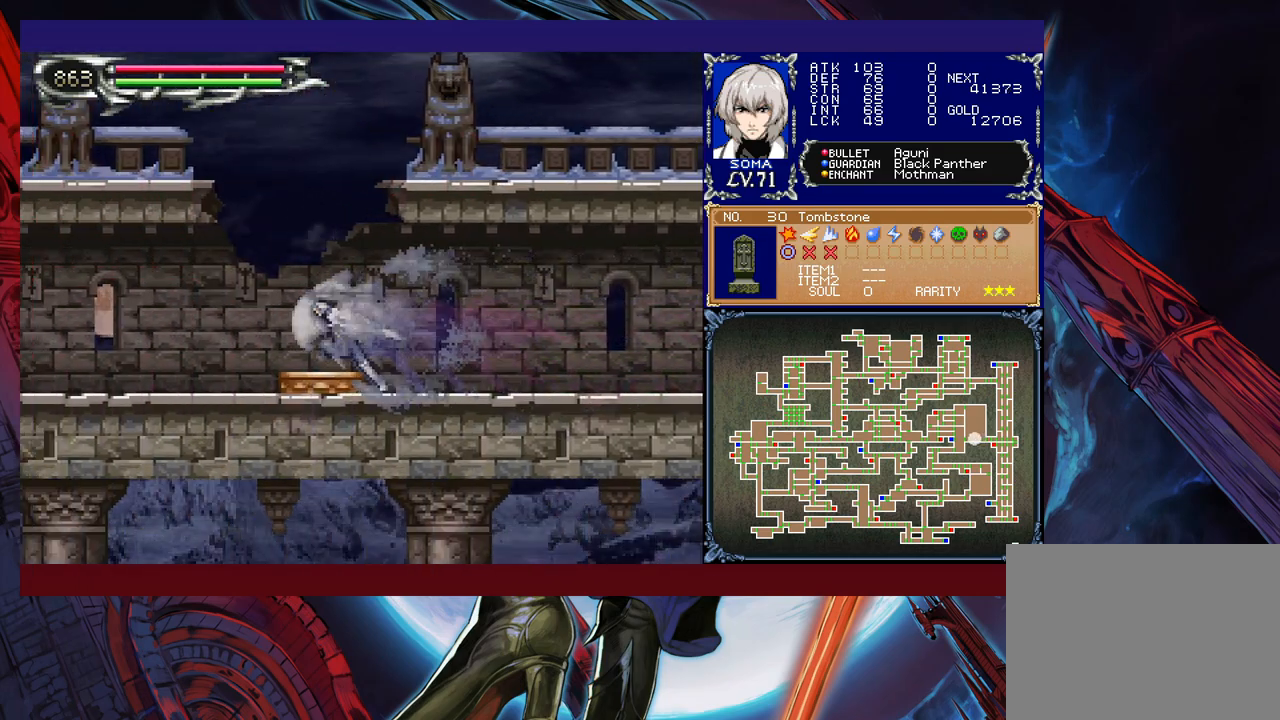
{"buttons": ["R1"], "left_stick": "up-left", "events": [[100, "B", "up"], [100, "Y", "down"], [217, "Y", "up"]]}
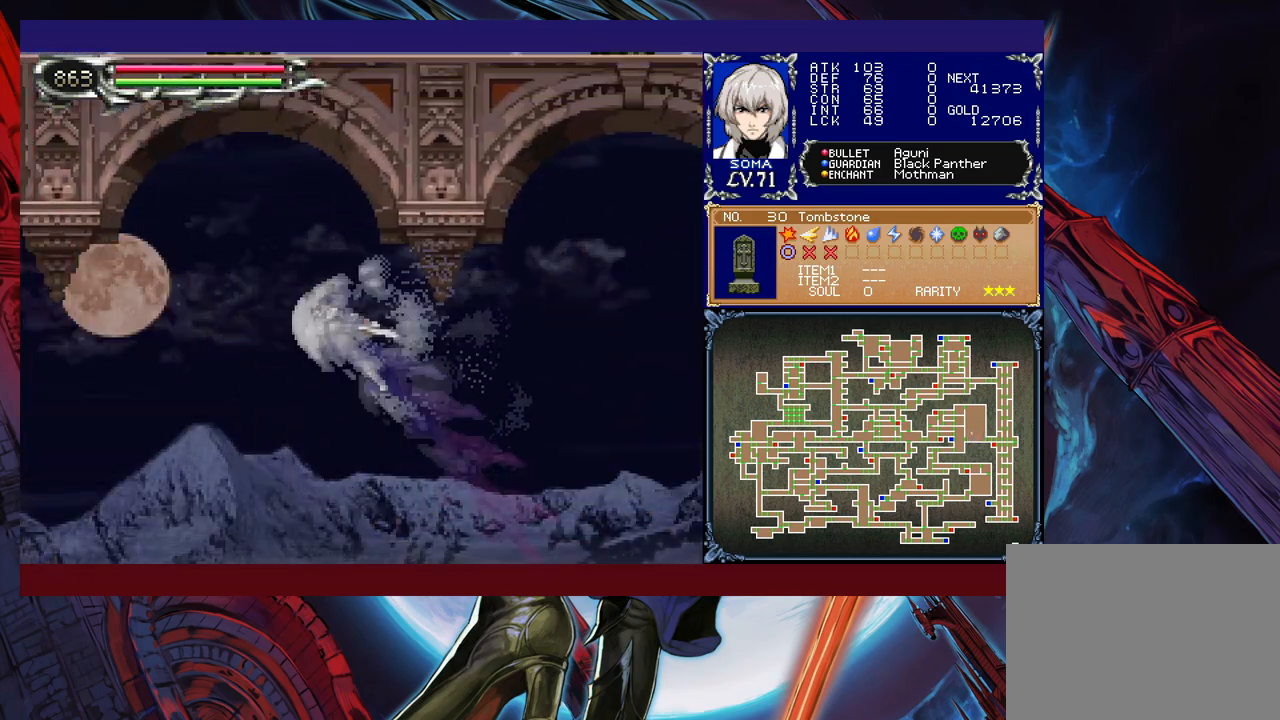
{"buttons": ["R1"], "left_stick": "up-left", "events": []}
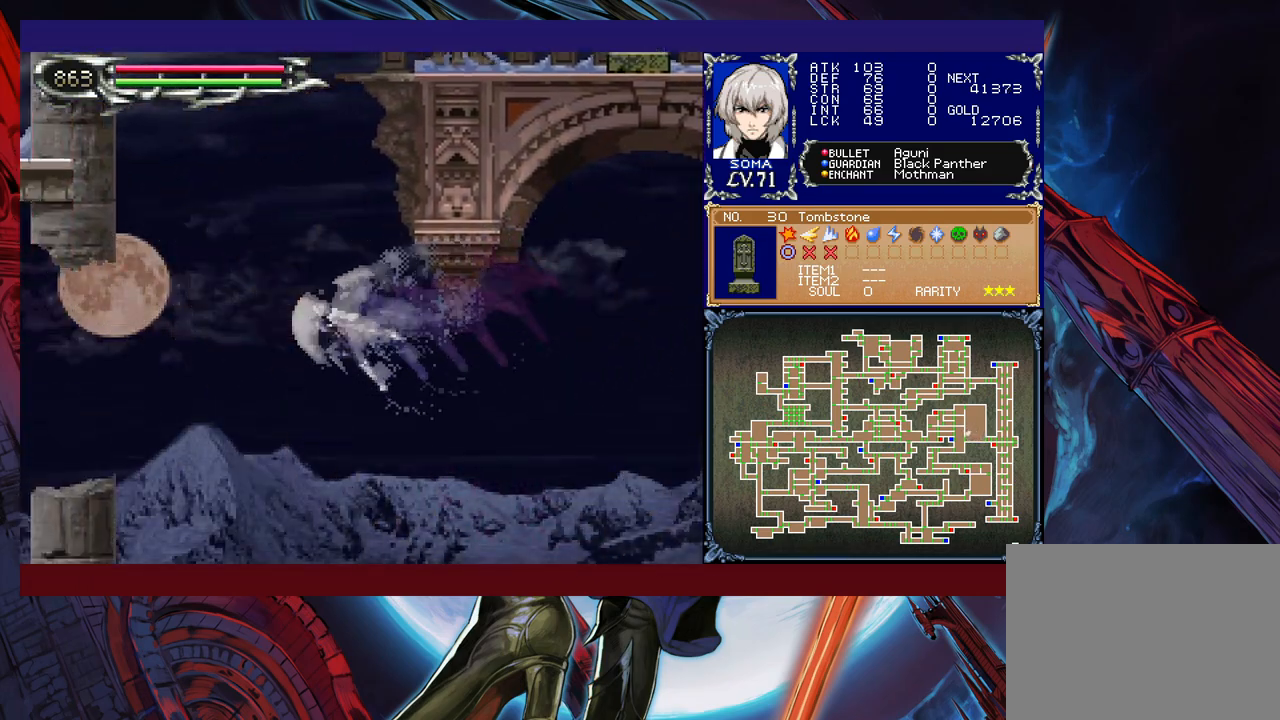
{"buttons": ["R1"], "left_stick": "right", "events": [[117, "Y", "down"], [267, "Y", "up"], [300, "left_stick", "up-right"], [350, "left_stick", "right"]]}
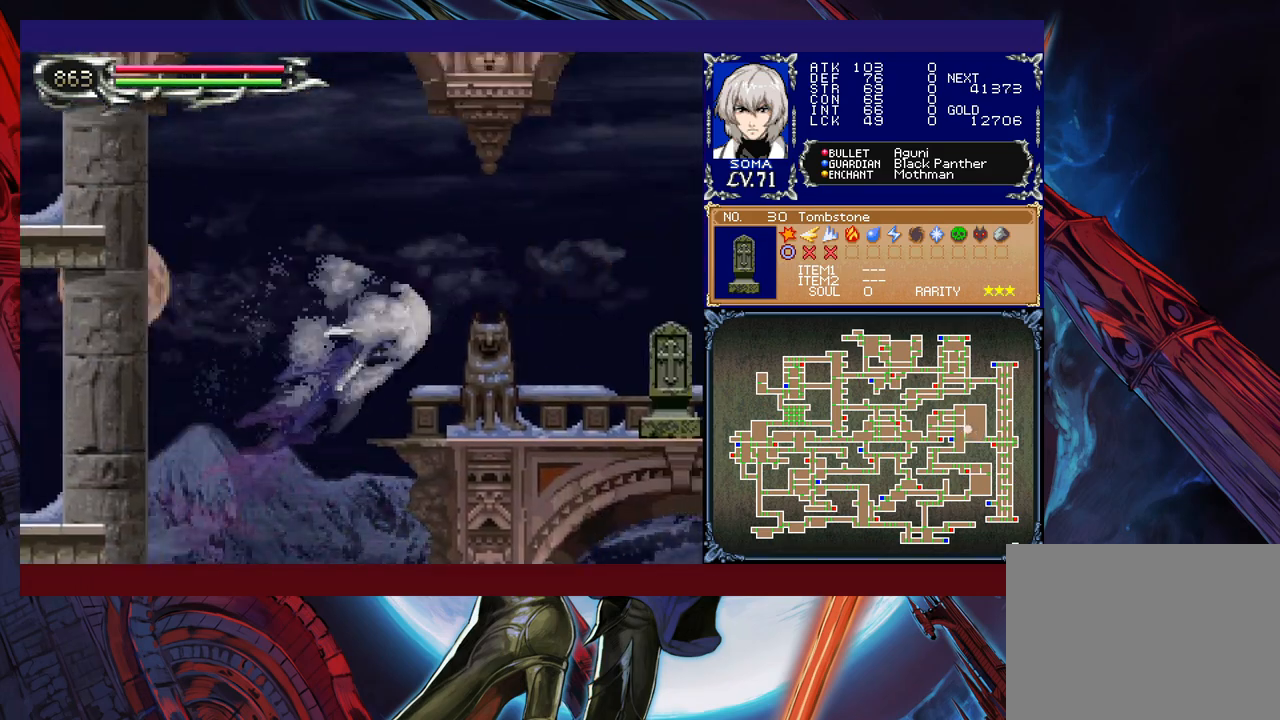
{"buttons": ["R1"], "left_stick": "right", "events": [[100, "left_stick", "up-left"], [200, "left_stick", "right"], [317, "left_stick", "left"], [467, "left_stick", "right"]]}
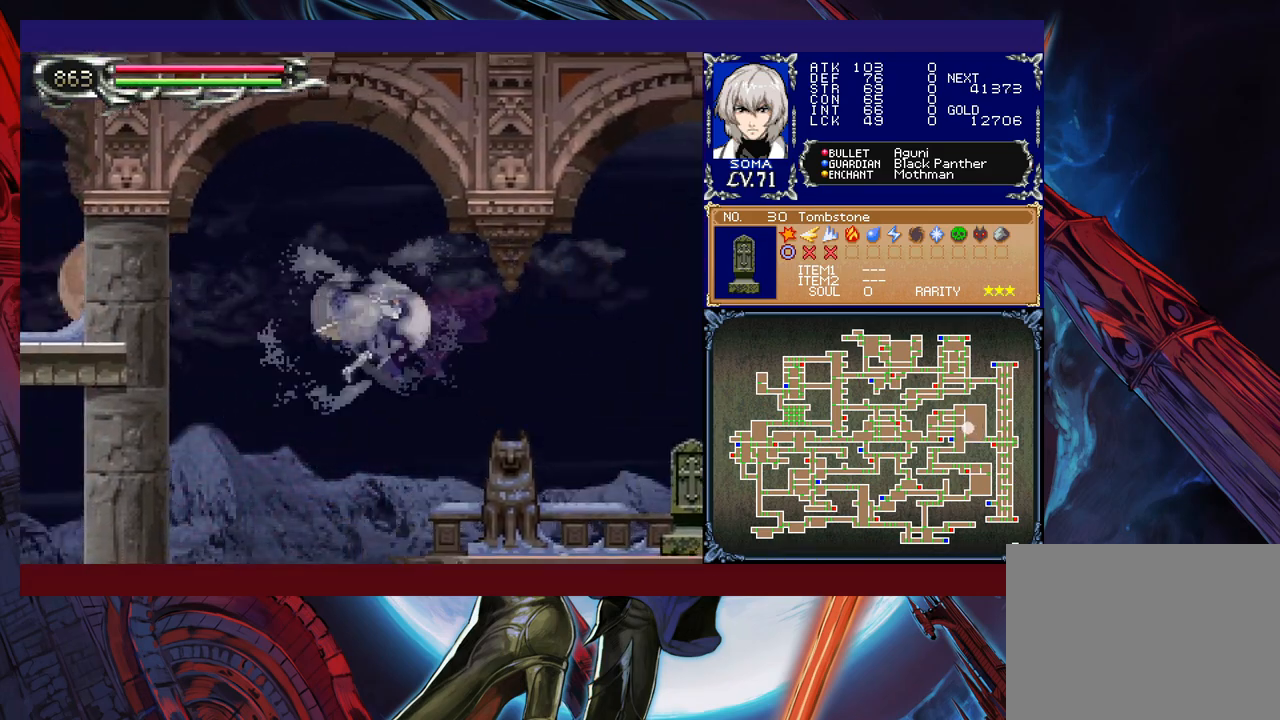
{"buttons": ["R1"], "left_stick": "right", "events": [[217, "A", "down"], [300, "A", "up"]]}
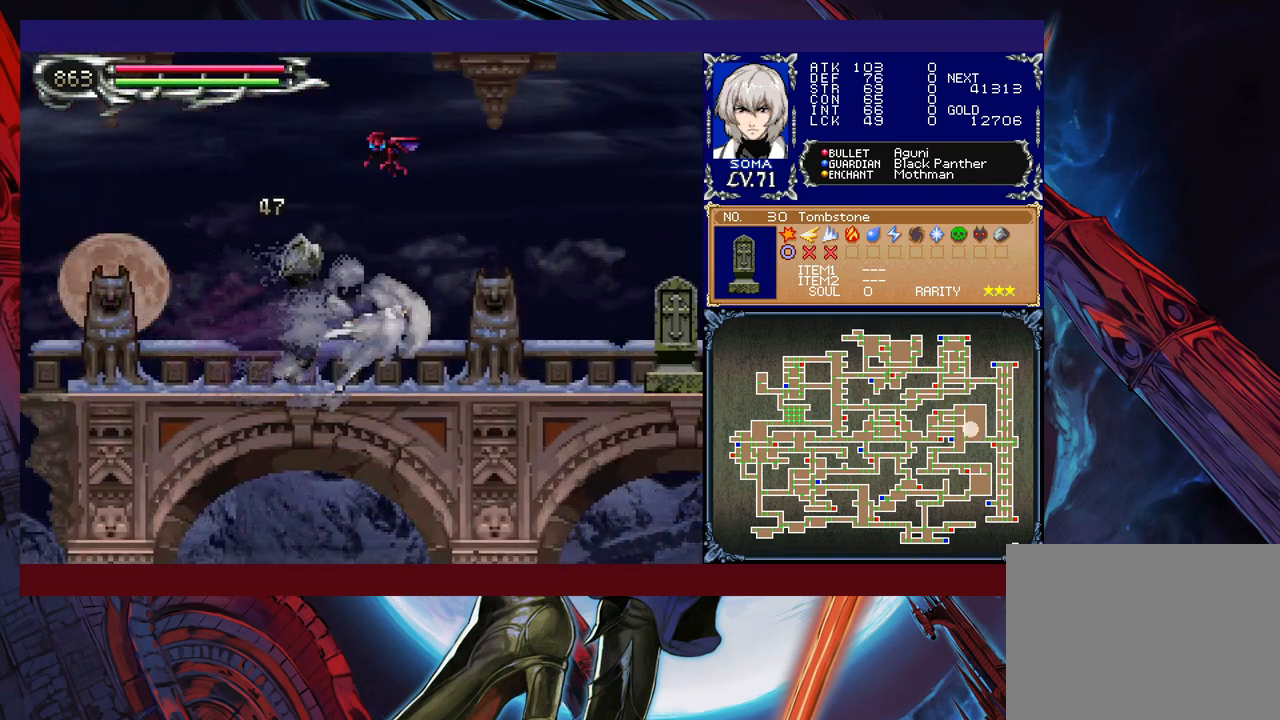
{"buttons": ["R1"], "left_stick": "right", "events": [[50, "B", "down"], [67, "A", "down"], [67, "B", "up"], [150, "A", "up"], [350, "B", "down"], [367, "A", "down"], [367, "B", "up"], [450, "A", "up"]]}
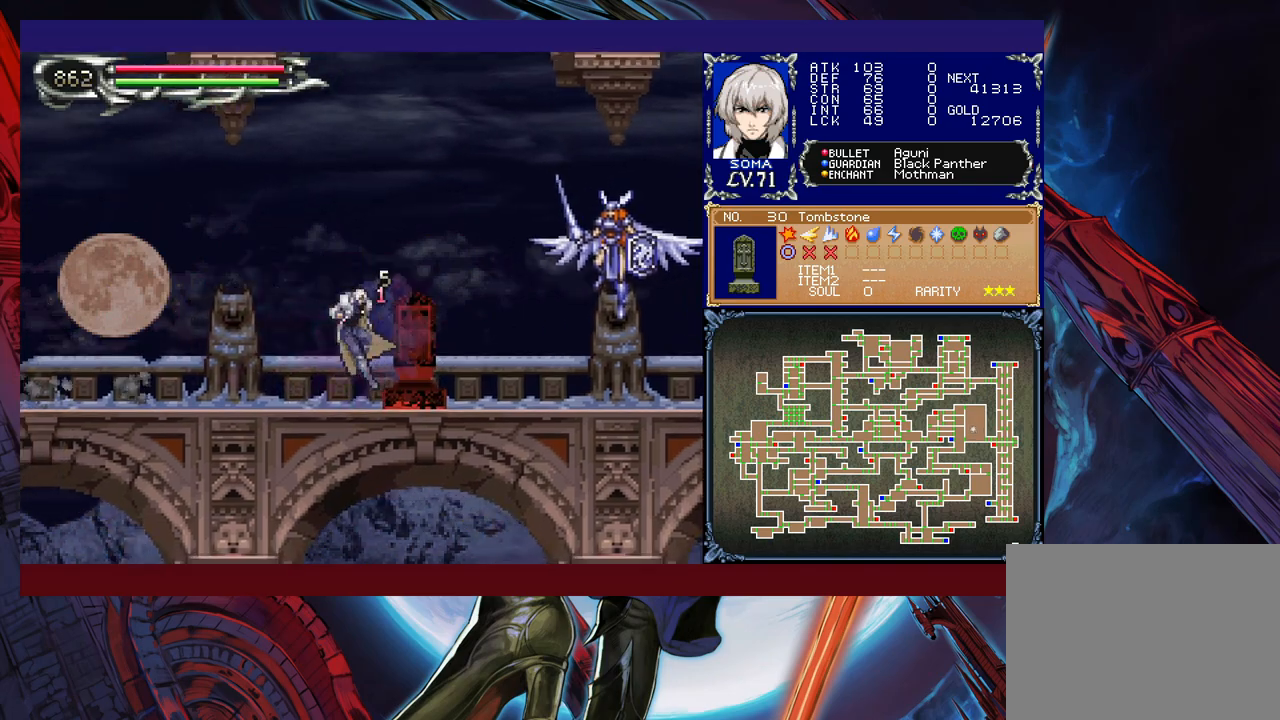
{"buttons": ["R1"], "left_stick": "right", "events": [[217, "B", "down"], [250, "A", "down"], [250, "B", "up"], [317, "A", "up"]]}
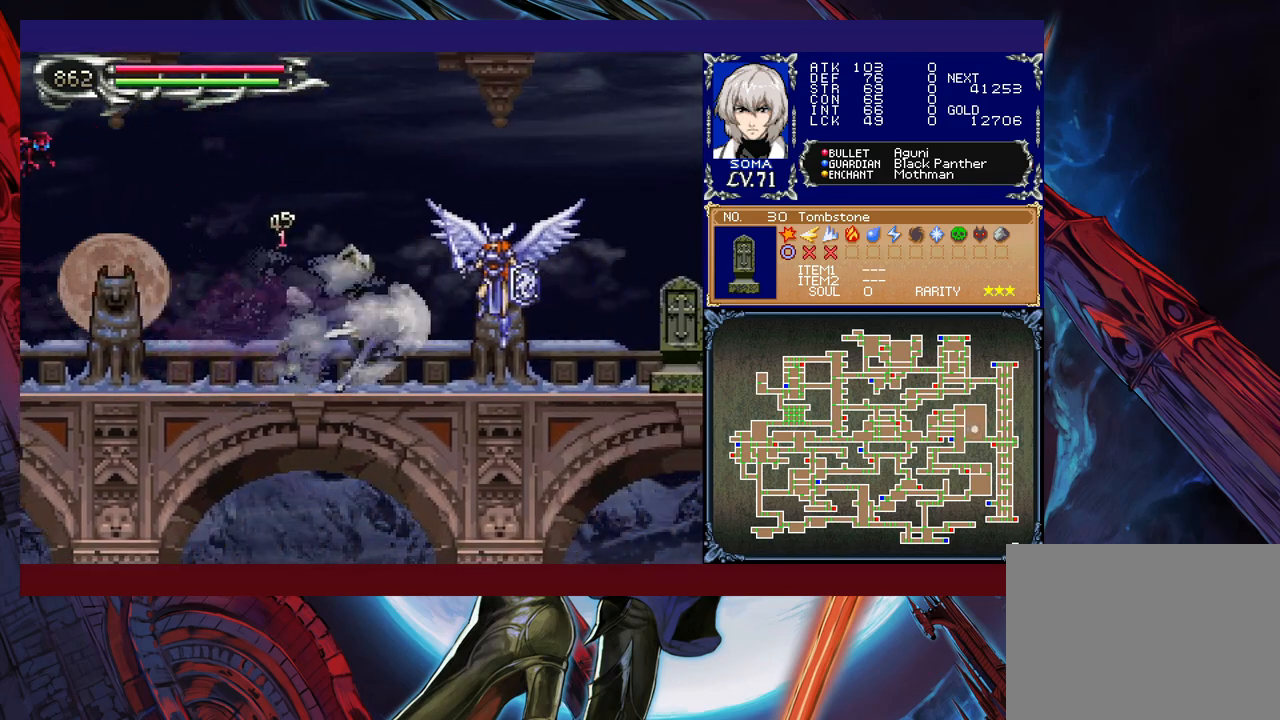
{"buttons": ["R1"], "left_stick": "right", "events": [[17, "B", "down"], [67, "A", "down"], [67, "B", "up"], [150, "A", "up"], [350, "B", "down"], [367, "A", "down"], [367, "B", "up"], [417, "A", "up"]]}
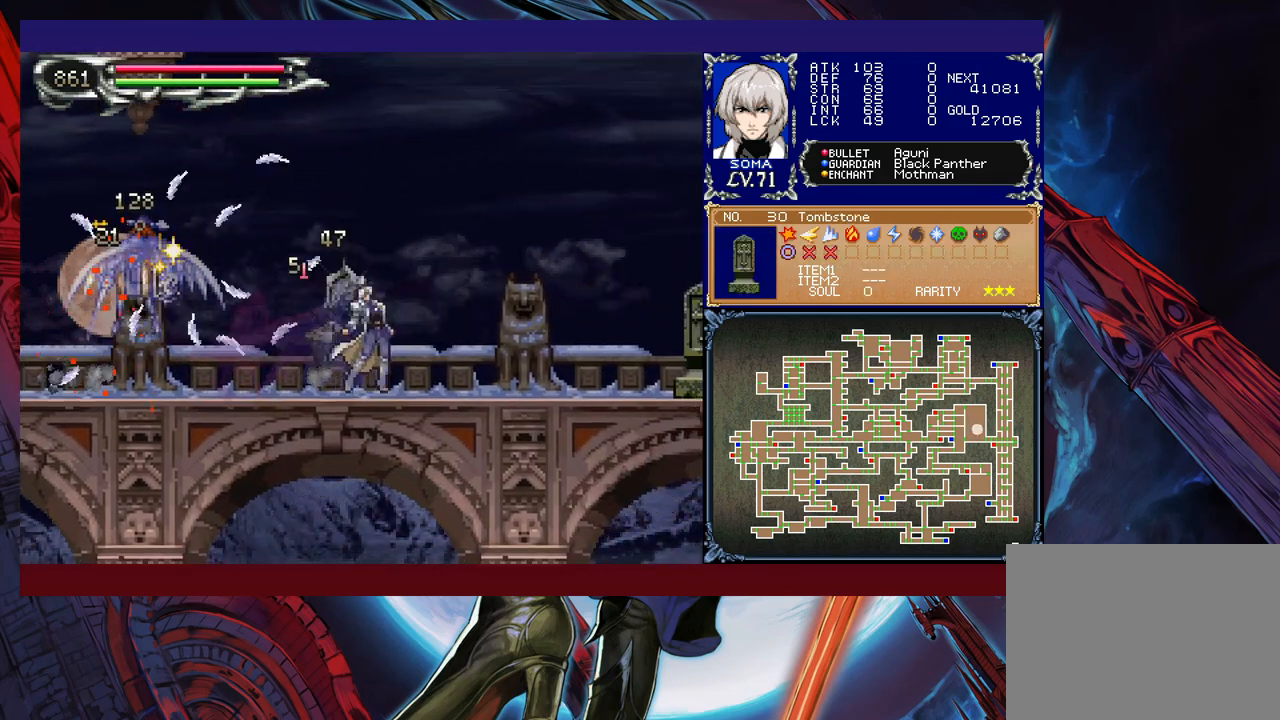
{"buttons": ["A", "R1"], "left_stick": "right", "events": [[150, "B", "down"], [167, "A", "down"], [167, "B", "up"], [217, "A", "up"], [467, "A", "down"]]}
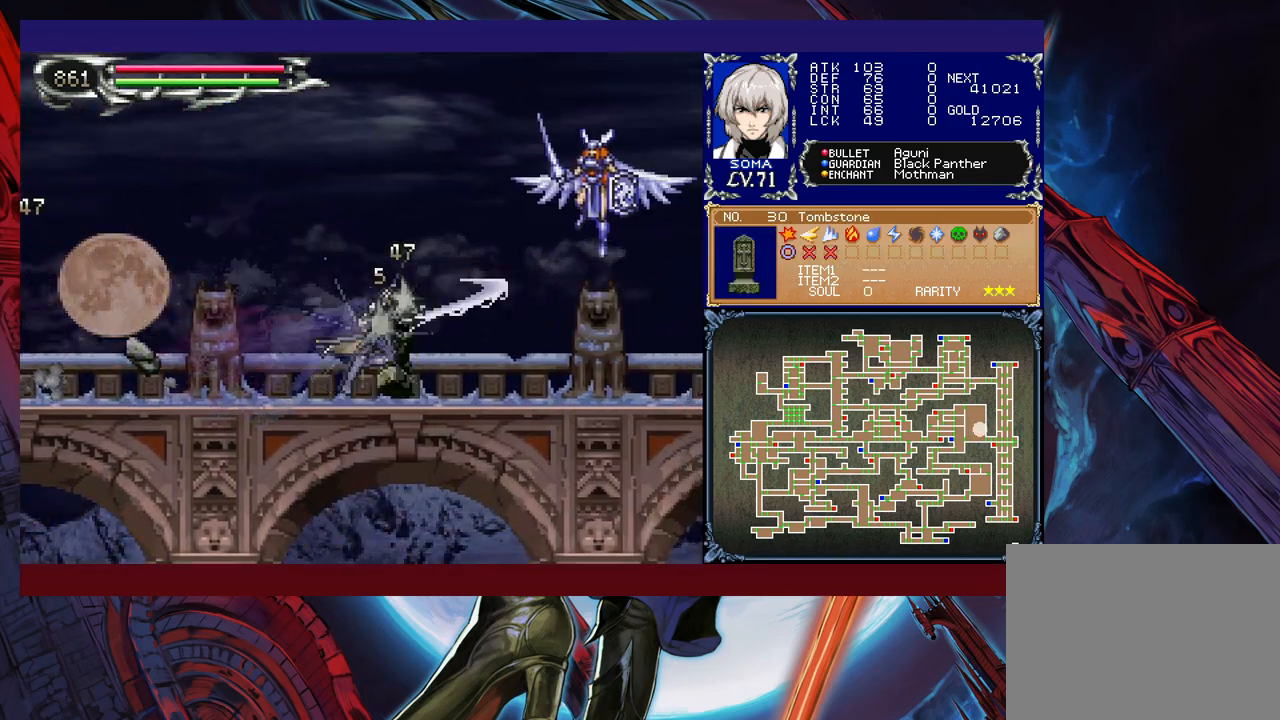
{"buttons": ["R1"], "left_stick": "right", "events": [[17, "A", "up"], [267, "A", "down"], [367, "A", "up"]]}
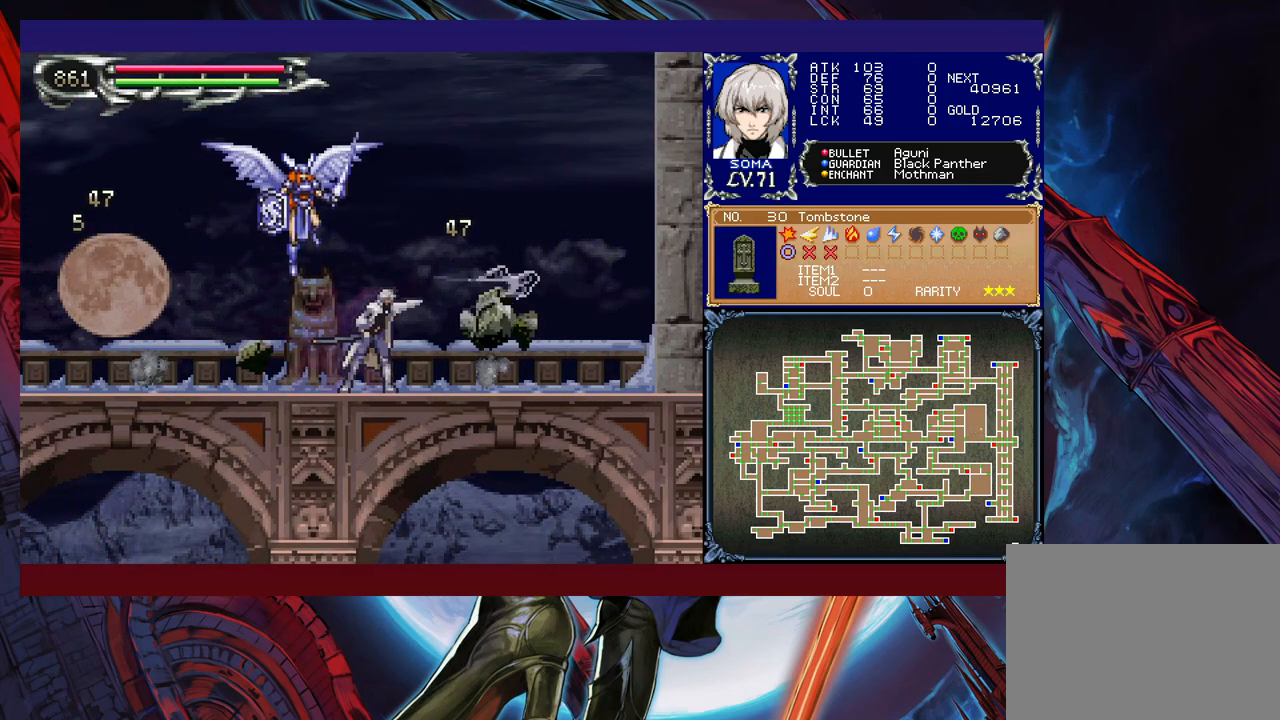
{"buttons": ["R1"], "left_stick": "left", "events": [[250, "left_stick", "left"], [367, "B", "down"], [417, "A", "down"], [417, "B", "up"], [467, "A", "up"]]}
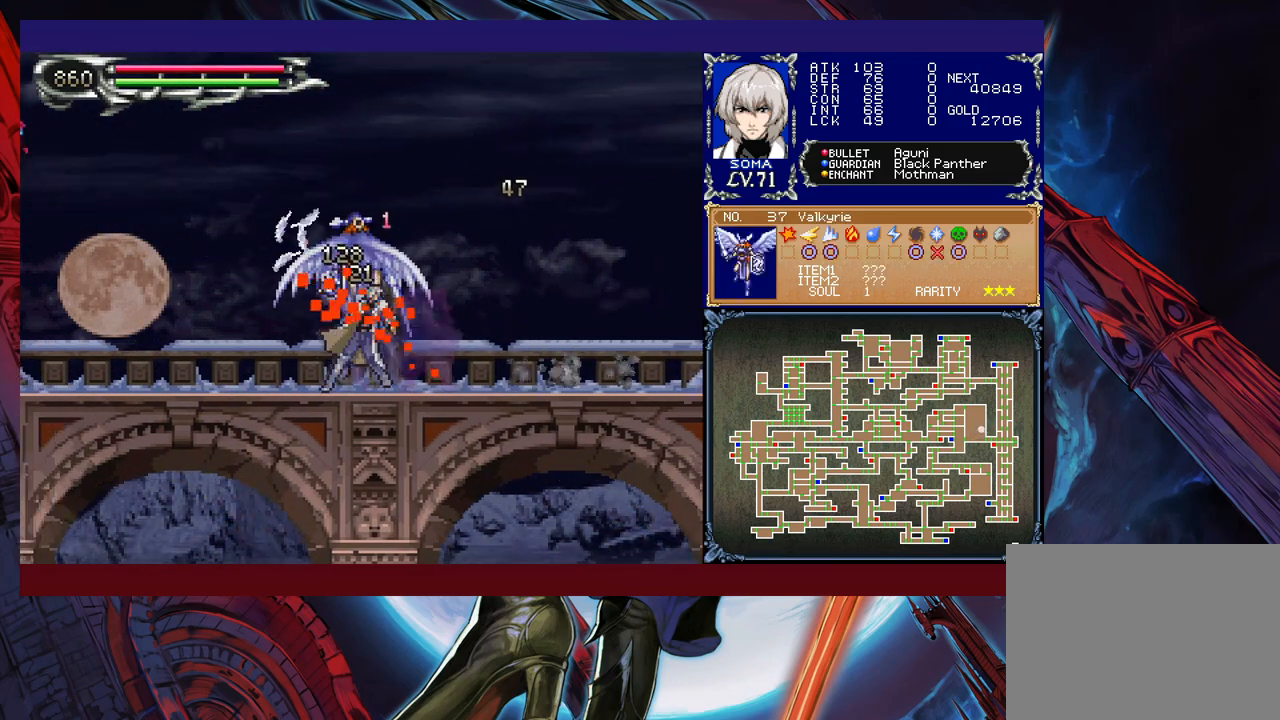
{"buttons": ["R1"], "left_stick": "left", "events": []}